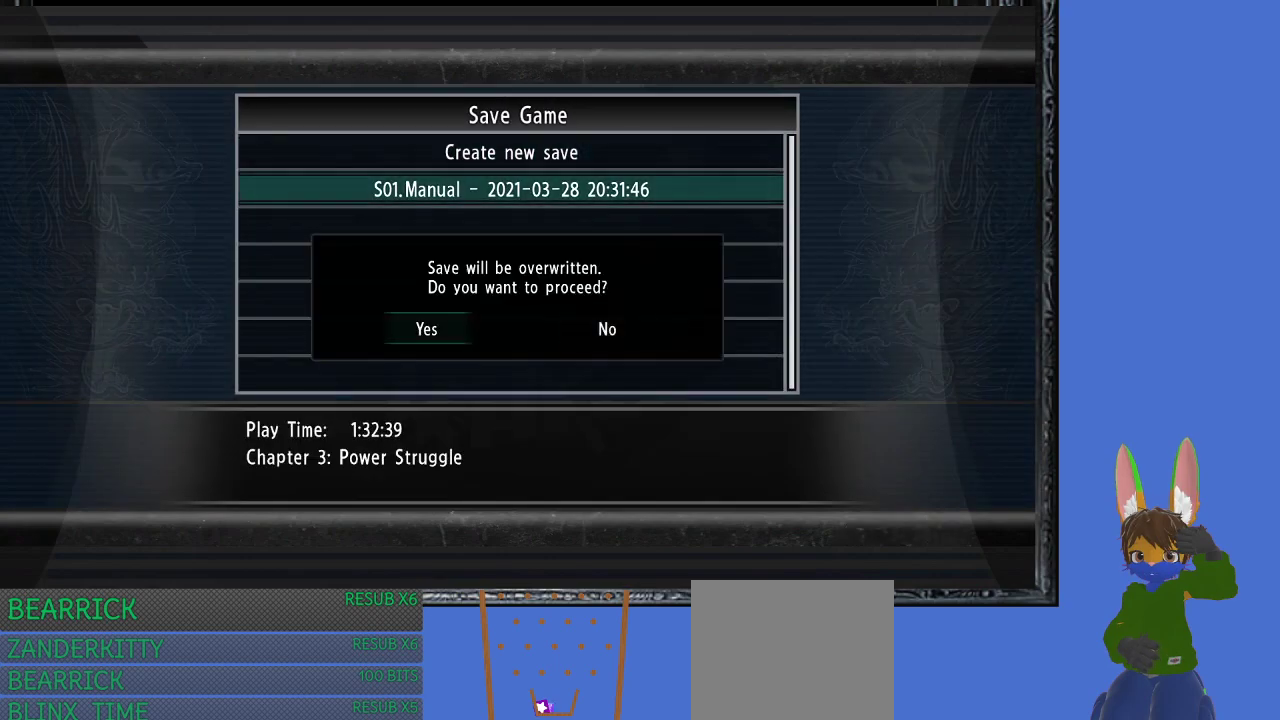
Gameplay with a controller (PlayStation layout); each line is a JSON object with the inputs held at the frame after it. "events" lists button and stick changes between this image and that frame as [ms after this image, input, new state], when the widget could be followed in between.
{"buttons": [], "left_stick": "center", "right_stick": "center", "events": [[33, "CROSS", "down"], [167, "CROSS", "up"]]}
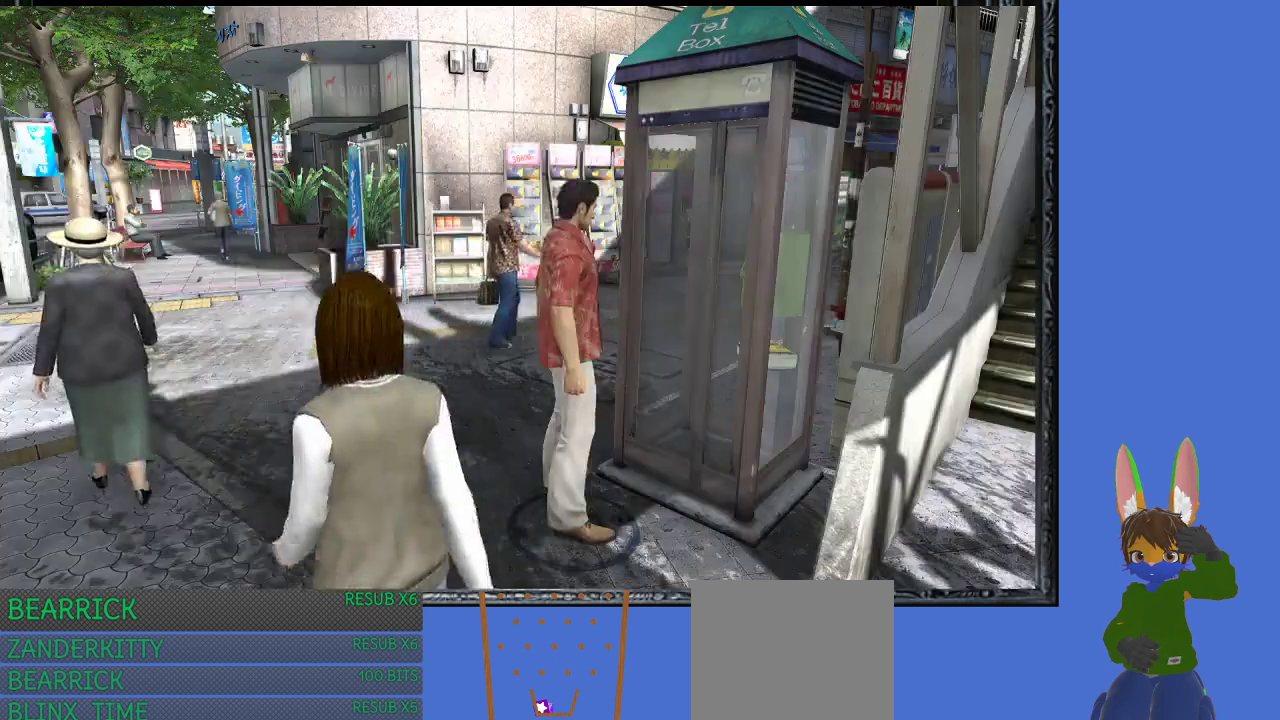
{"buttons": [], "left_stick": "down", "right_stick": "center", "events": [[467, "left_stick", "down"]]}
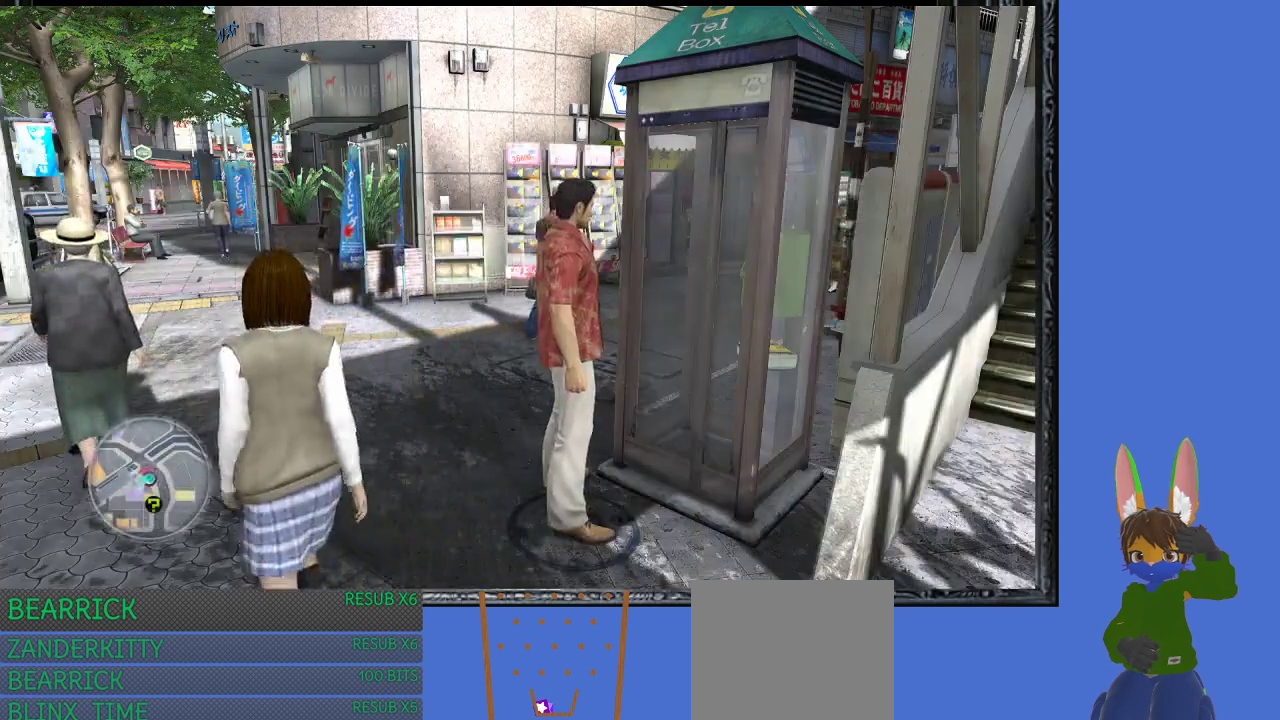
{"buttons": [], "left_stick": "center", "right_stick": "center", "events": [[333, "left_stick", "down-right"], [500, "left_stick", "center"]]}
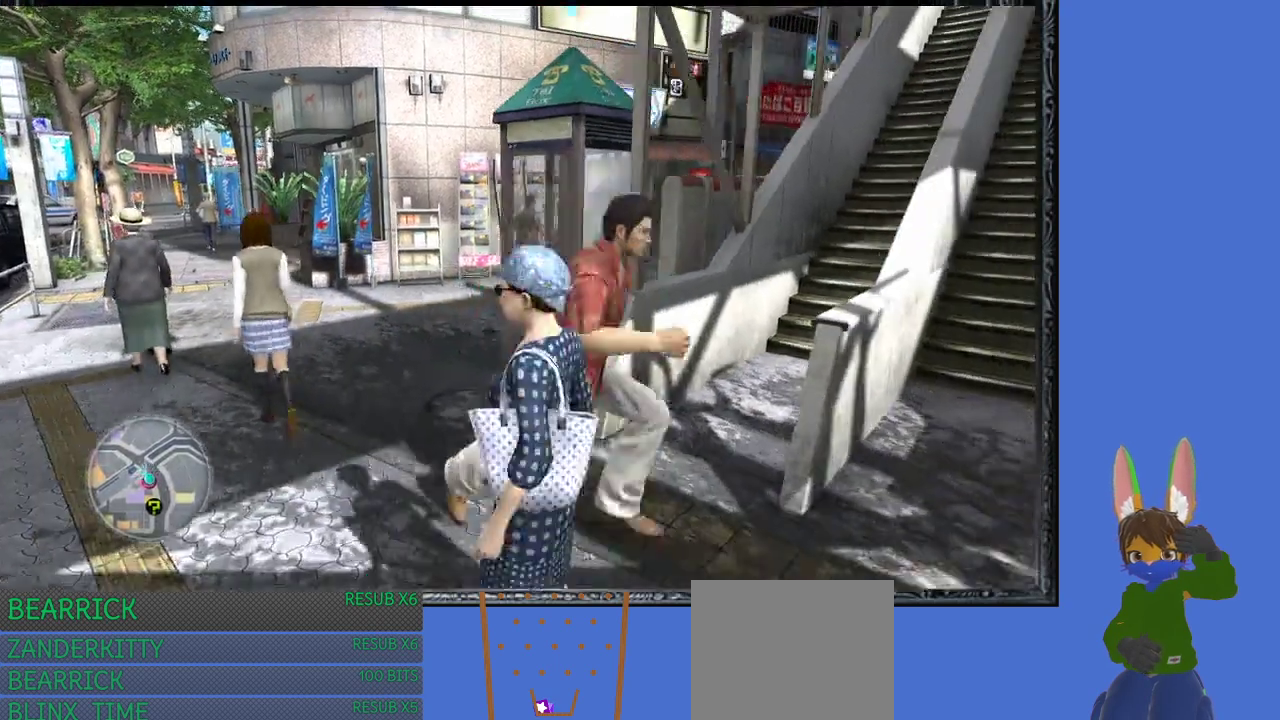
{"buttons": [], "left_stick": "center", "right_stick": "center", "events": []}
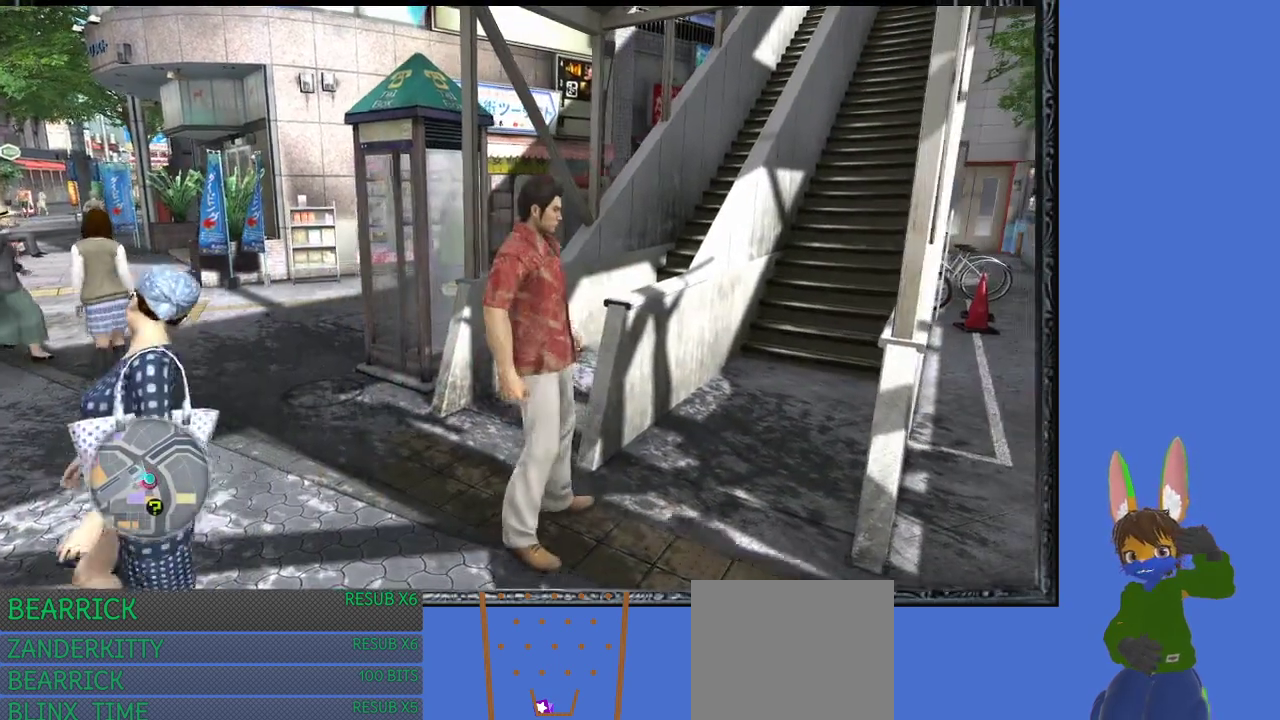
{"buttons": [], "left_stick": "center", "right_stick": "center", "events": []}
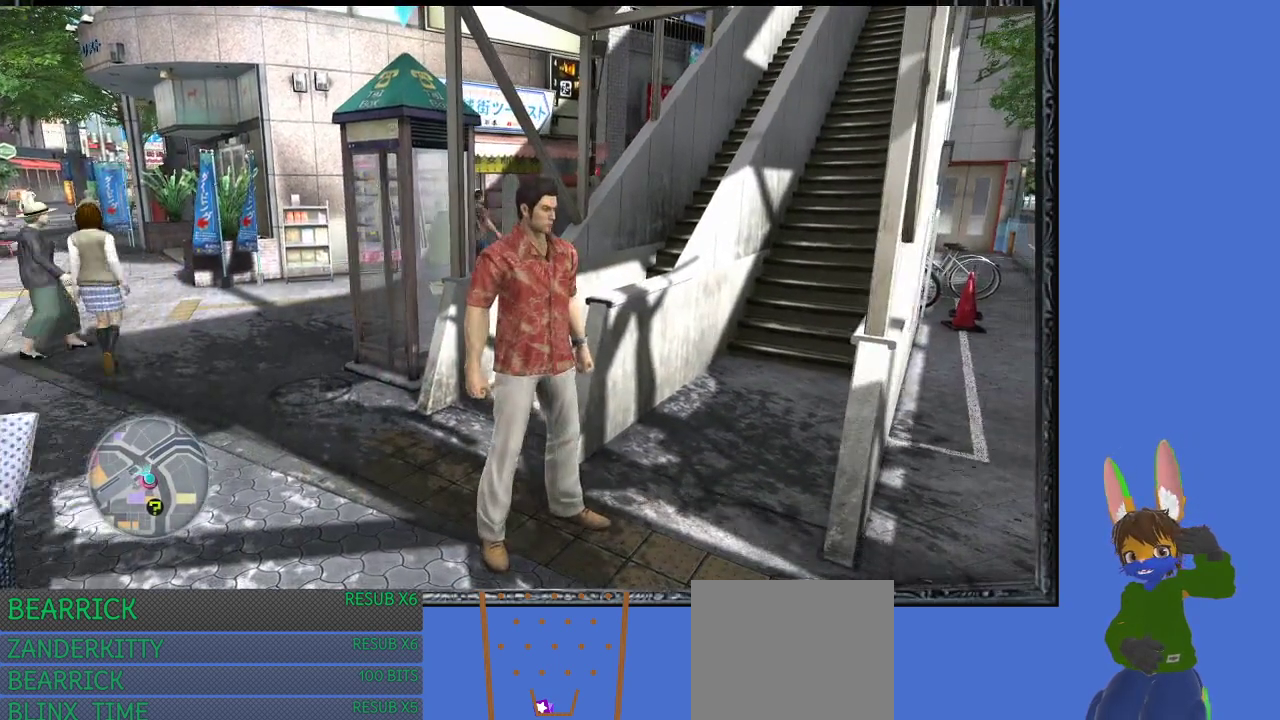
{"buttons": [], "left_stick": "center", "right_stick": "center", "events": [[67, "right_stick", "right"], [367, "right_stick", "center"]]}
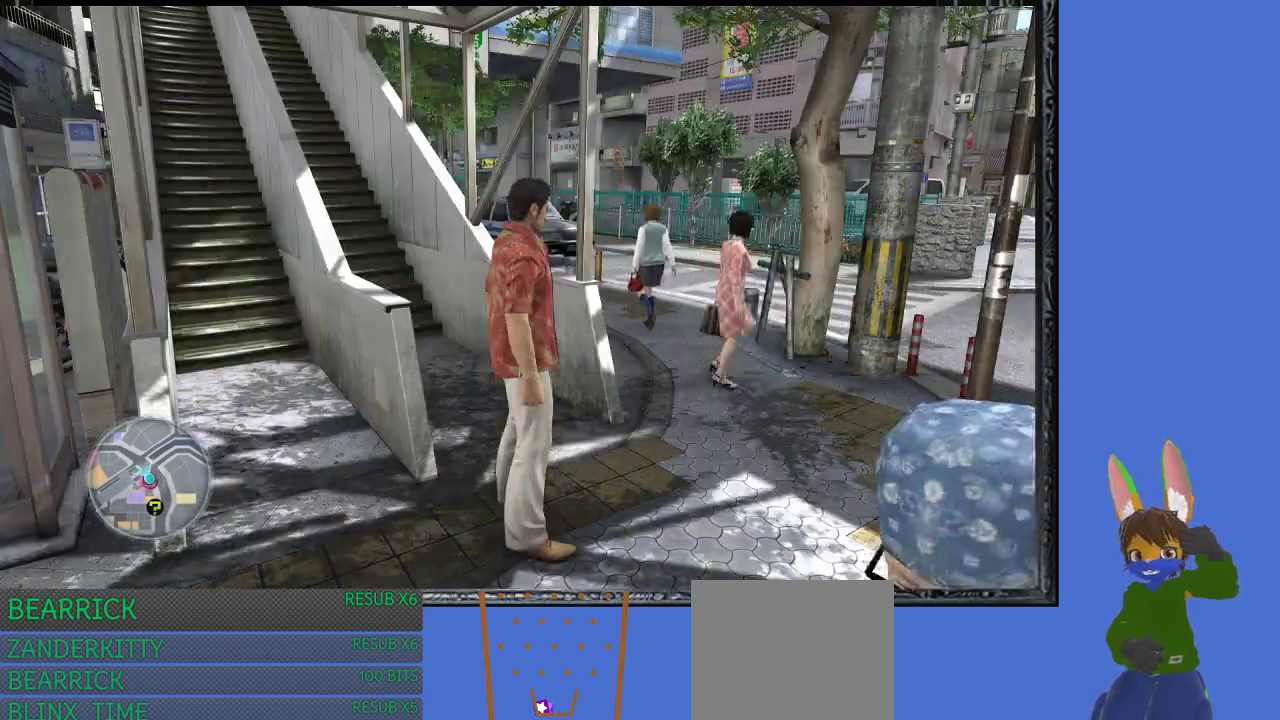
{"buttons": [], "left_stick": "center", "right_stick": "center", "events": []}
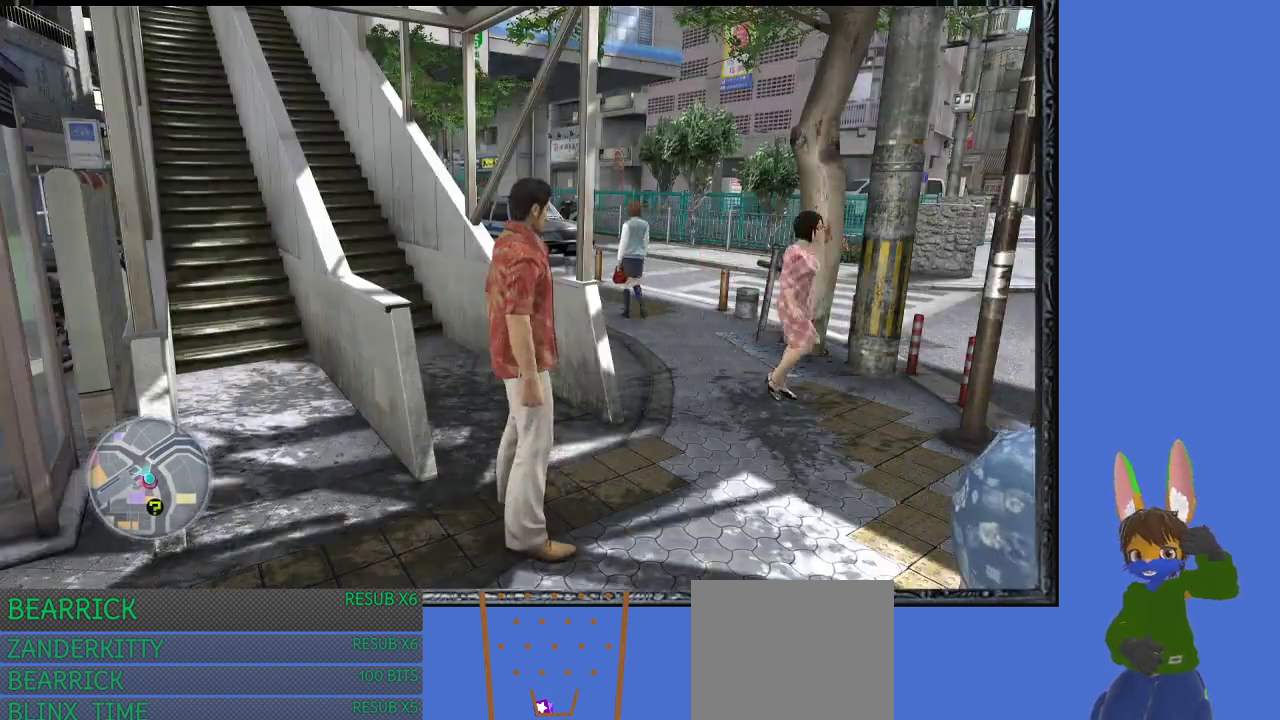
{"buttons": [], "left_stick": "center", "right_stick": "center", "events": []}
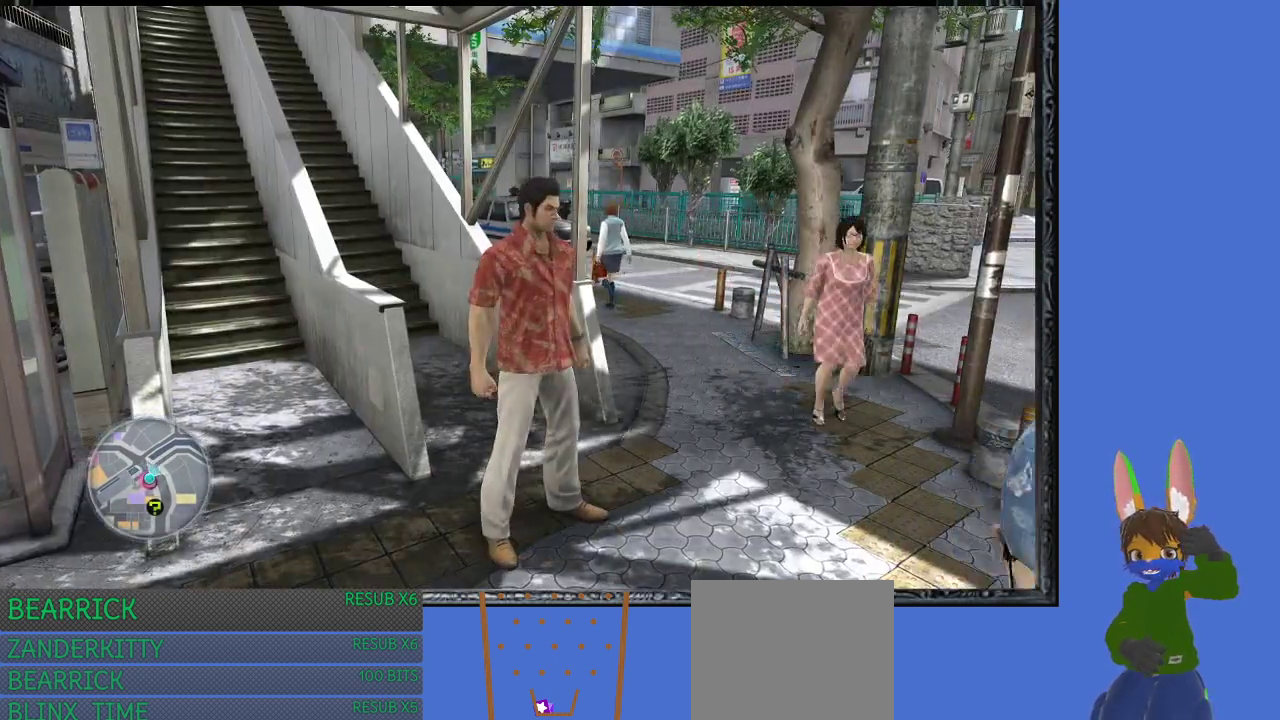
{"buttons": [], "left_stick": "down-right", "right_stick": "center", "events": [[33, "left_stick", "down-right"], [133, "left_stick", "center"], [467, "left_stick", "down-right"]]}
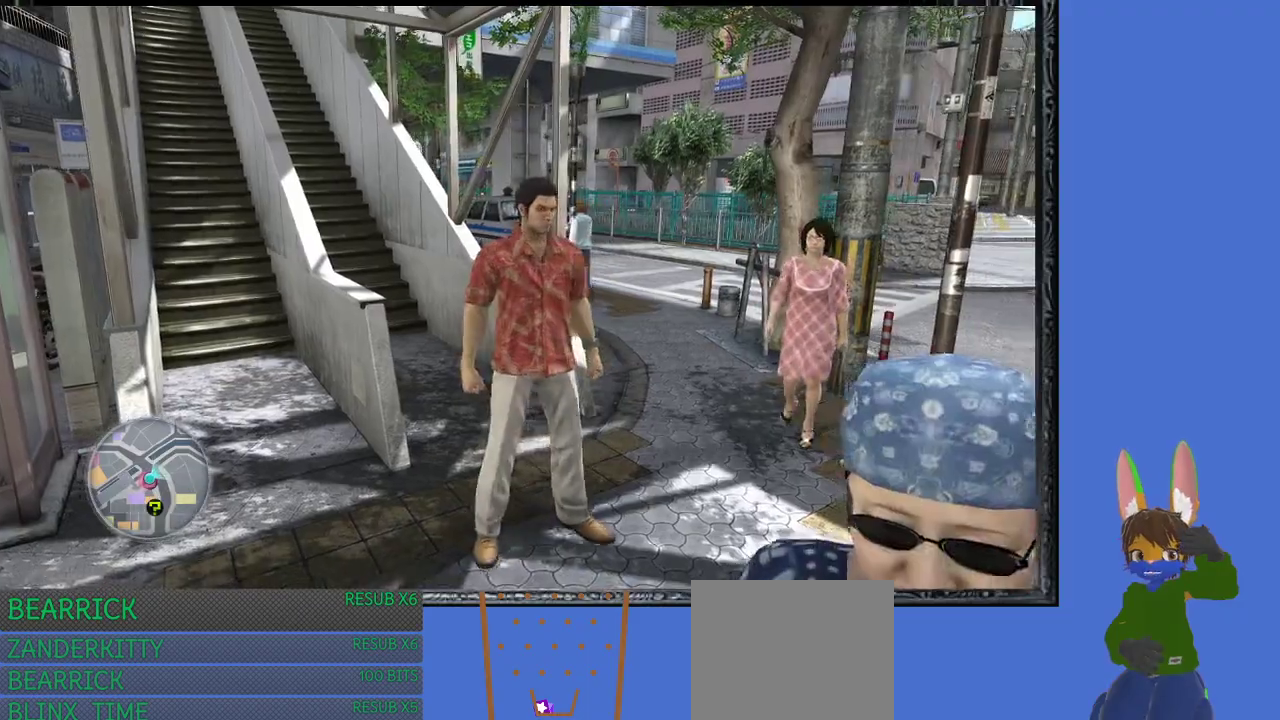
{"buttons": [], "left_stick": "center", "right_stick": "center", "events": [[100, "left_stick", "center"], [267, "left_stick", "left"], [367, "left_stick", "center"]]}
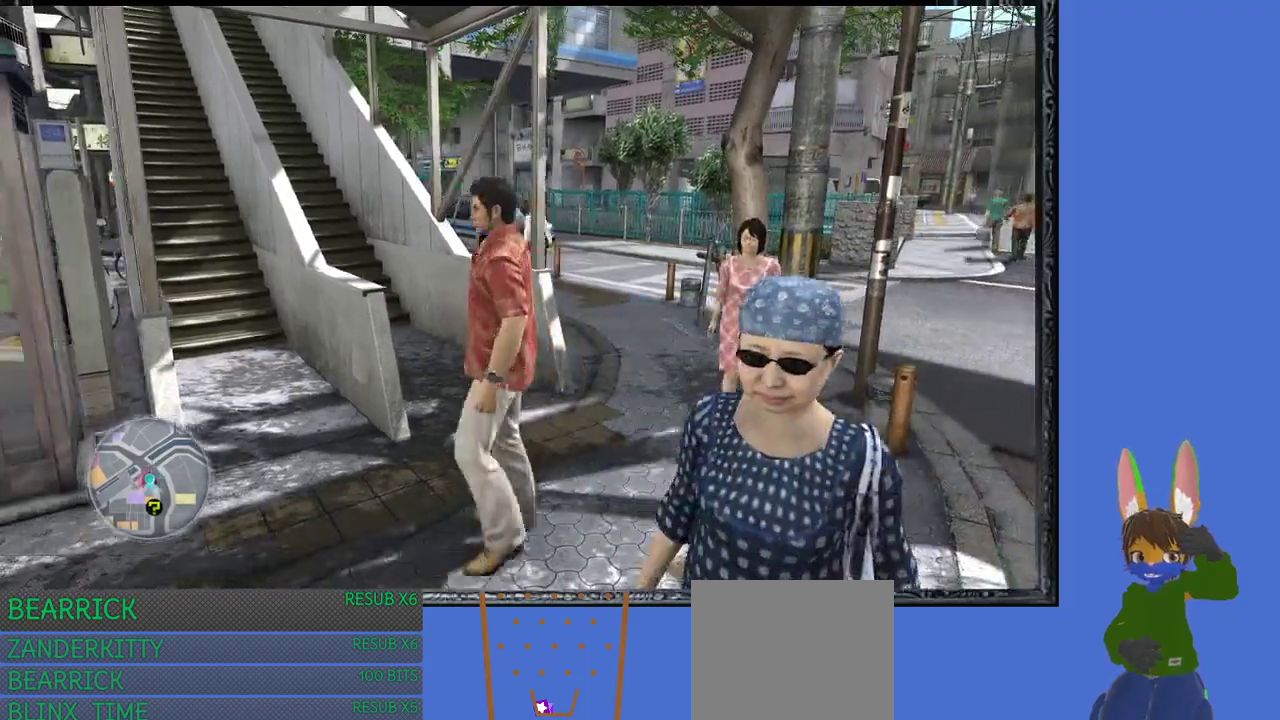
{"buttons": [], "left_stick": "up-right", "right_stick": "center", "events": [[133, "left_stick", "right"], [233, "left_stick", "up-left"], [300, "left_stick", "down-left"], [367, "left_stick", "down-right"], [433, "left_stick", "up-right"]]}
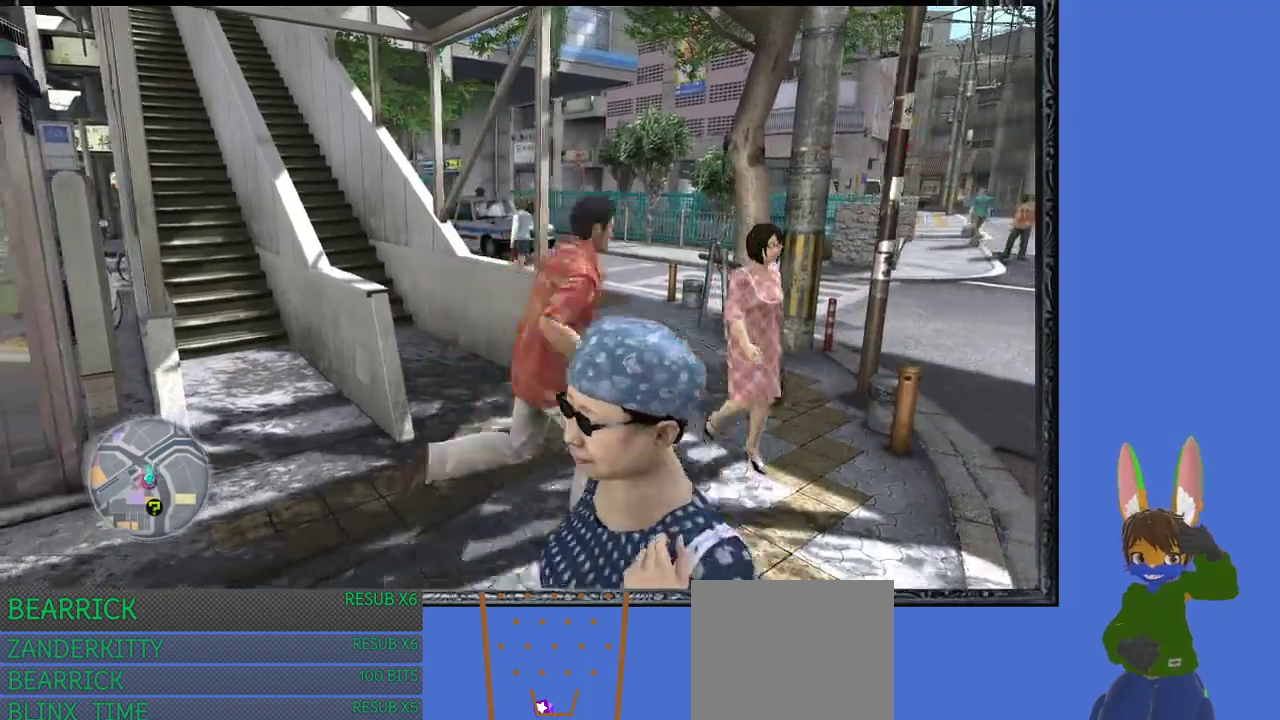
{"buttons": [], "left_stick": "left", "right_stick": "center", "events": [[33, "left_stick", "down-left"], [100, "left_stick", "down-right"], [167, "left_stick", "up-right"], [233, "left_stick", "left"], [333, "left_stick", "right"], [467, "left_stick", "left"]]}
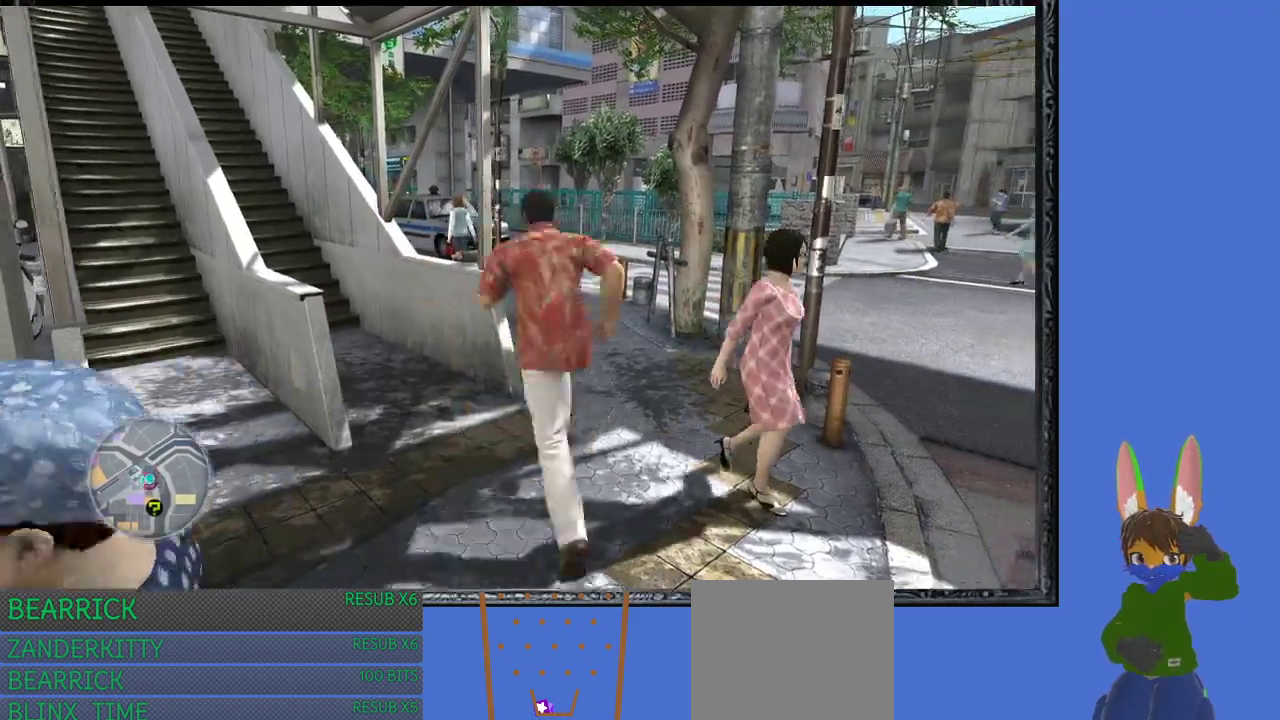
{"buttons": [], "left_stick": "down-left", "right_stick": "center", "events": [[67, "left_stick", "right"], [200, "left_stick", "left"], [333, "left_stick", "down-right"], [433, "left_stick", "up-left"], [500, "left_stick", "down-left"]]}
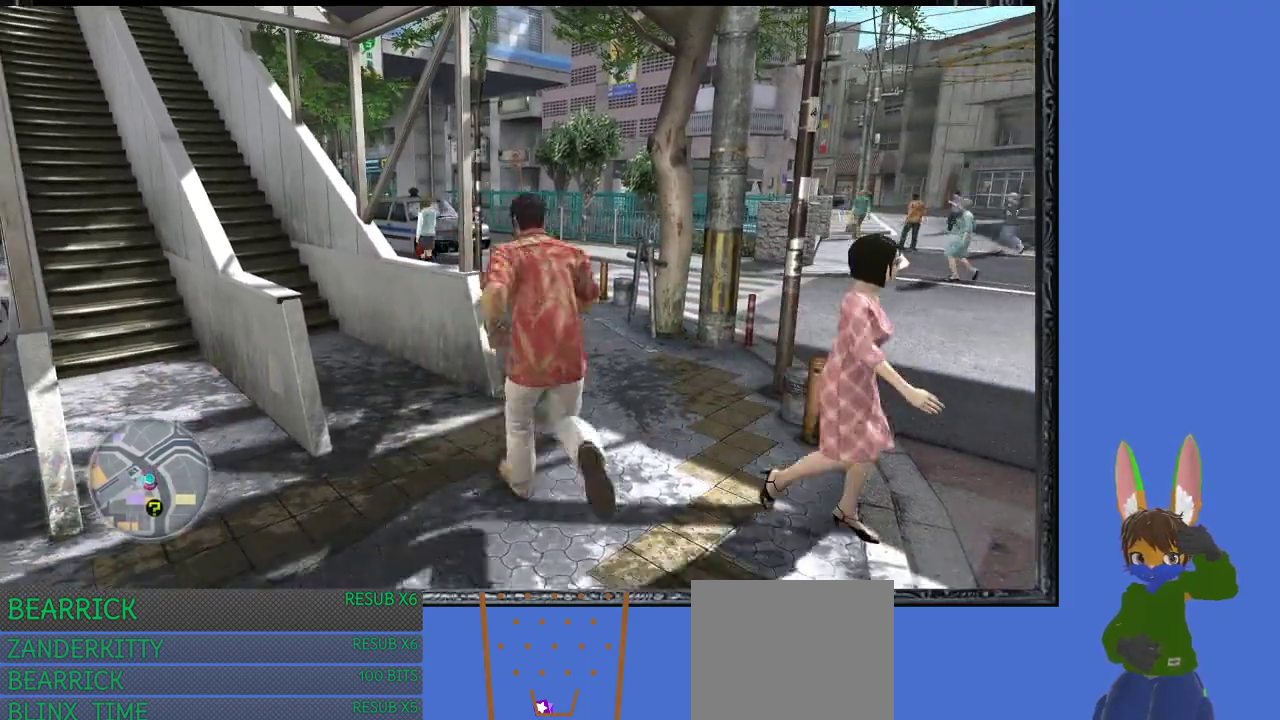
{"buttons": [], "left_stick": "right", "right_stick": "center", "events": [[33, "left_stick", "up-left"], [67, "left_stick", "up-right"], [167, "left_stick", "left"], [267, "left_stick", "right"], [367, "left_stick", "up-left"], [433, "left_stick", "down-left"], [500, "left_stick", "right"]]}
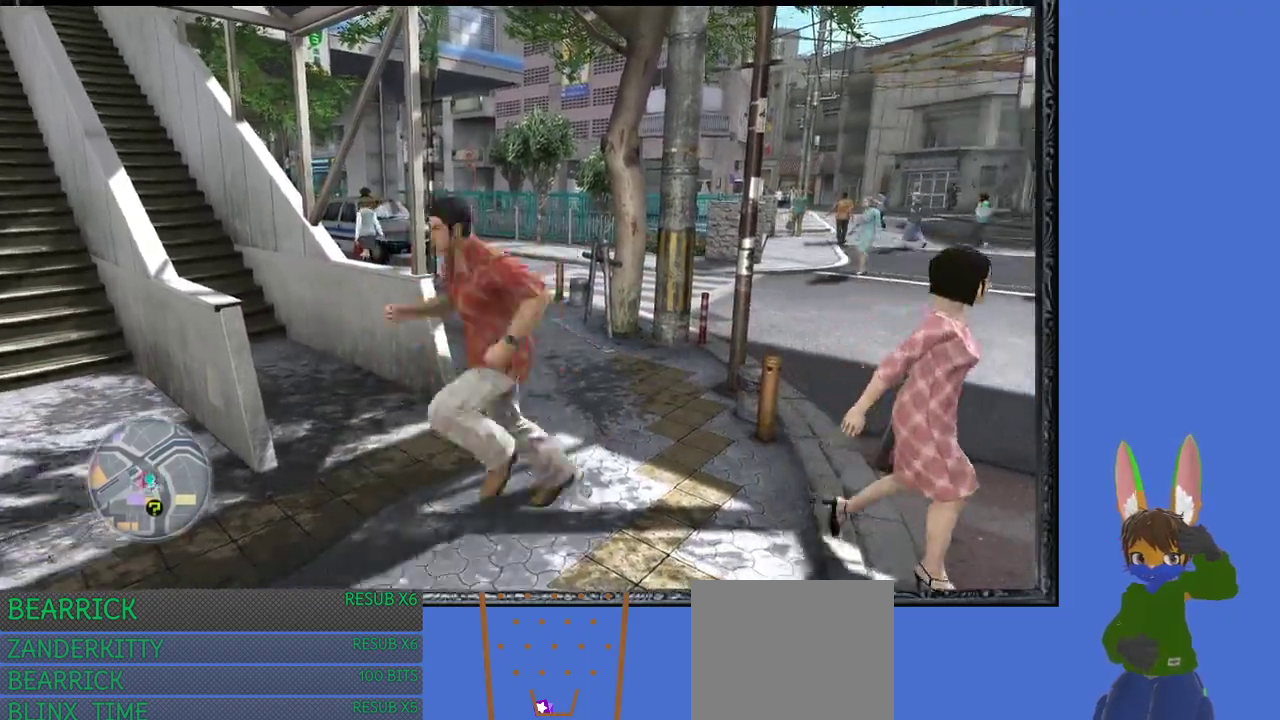
{"buttons": [], "left_stick": "up-right", "right_stick": "center", "events": [[133, "left_stick", "left"], [233, "left_stick", "right"], [367, "left_stick", "left"], [500, "left_stick", "up-right"]]}
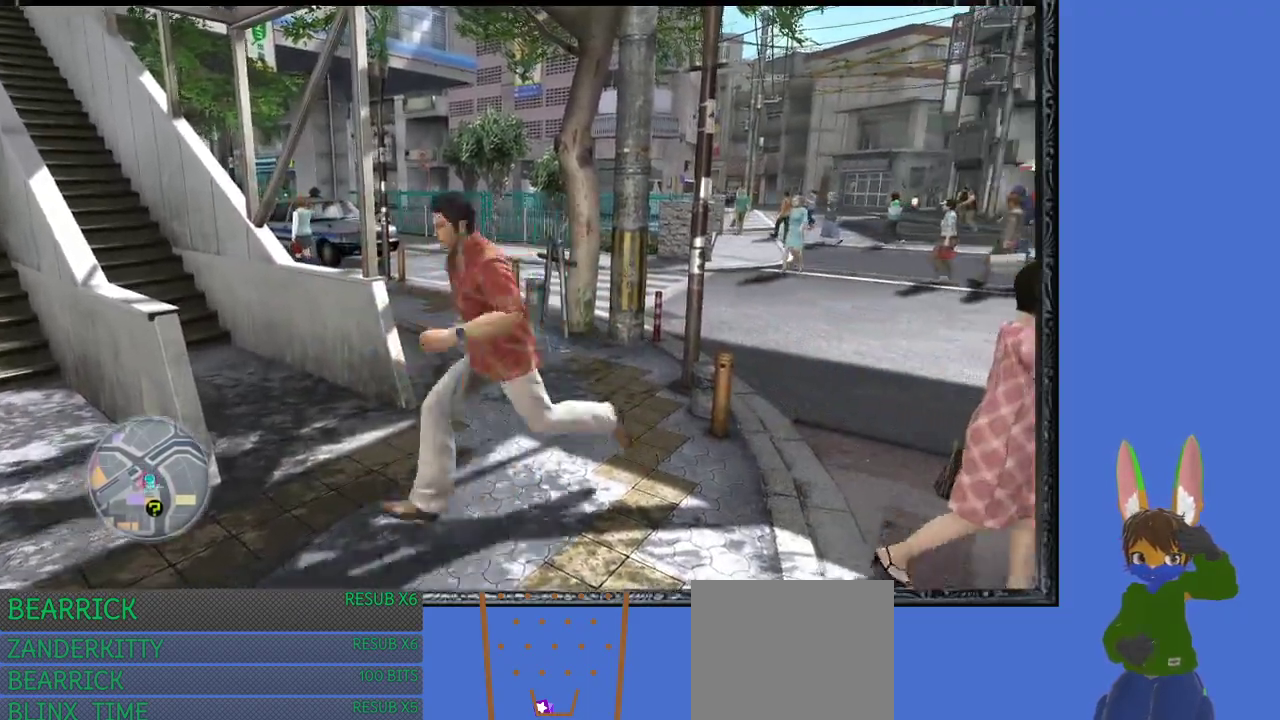
{"buttons": [], "left_stick": "up", "right_stick": "center", "events": [[33, "left_stick", "up-left"], [167, "right_stick", "left"], [333, "left_stick", "up"], [367, "right_stick", "center"]]}
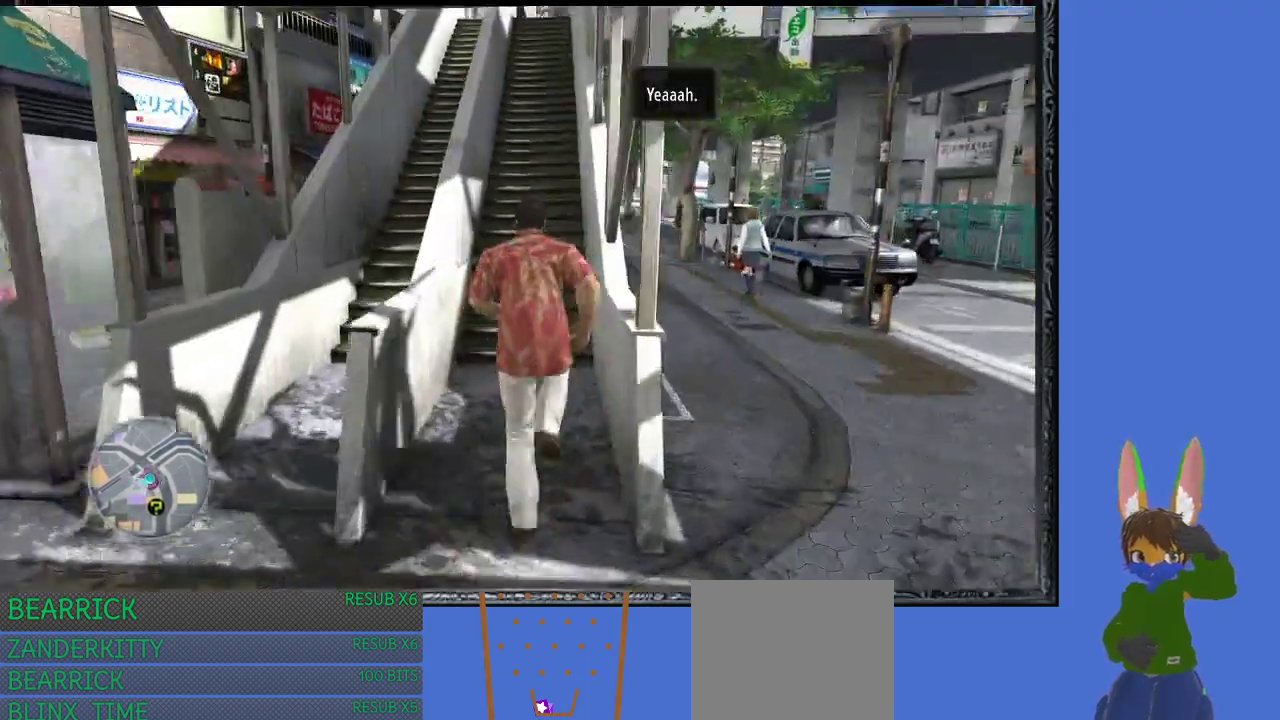
{"buttons": [], "left_stick": "up", "right_stick": "center", "events": []}
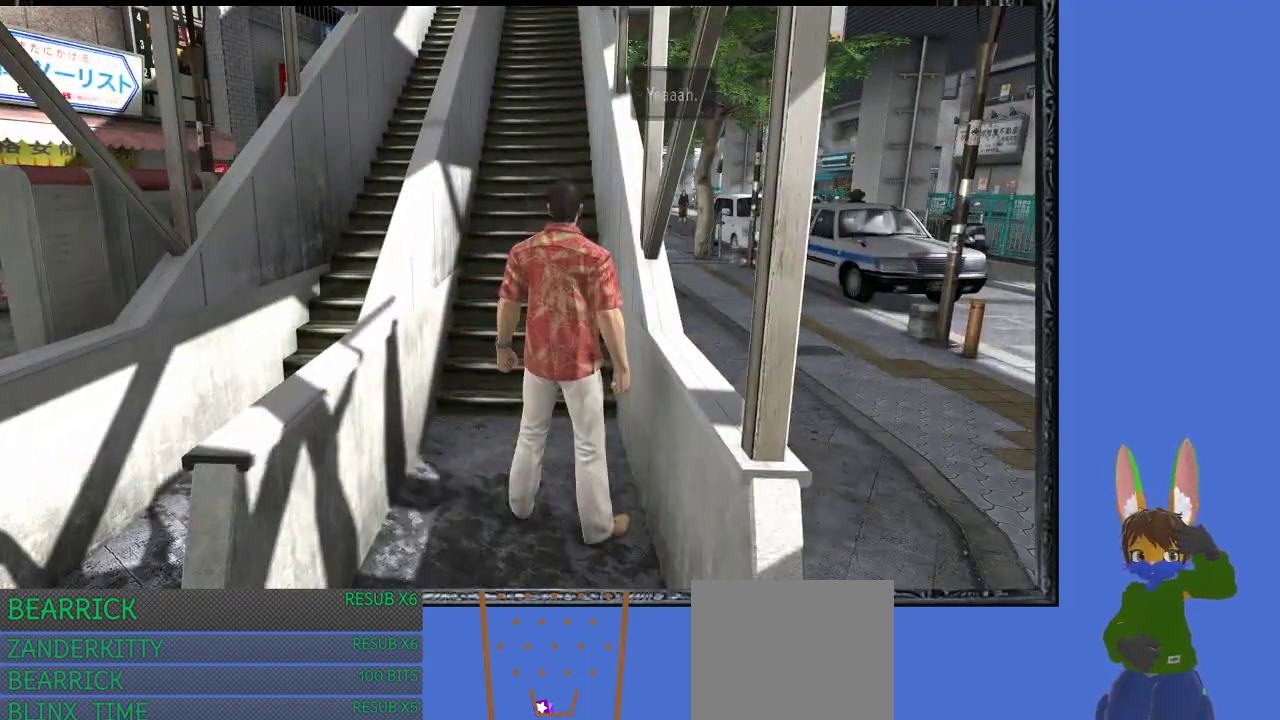
{"buttons": [], "left_stick": "center", "right_stick": "center", "events": [[367, "left_stick", "center"]]}
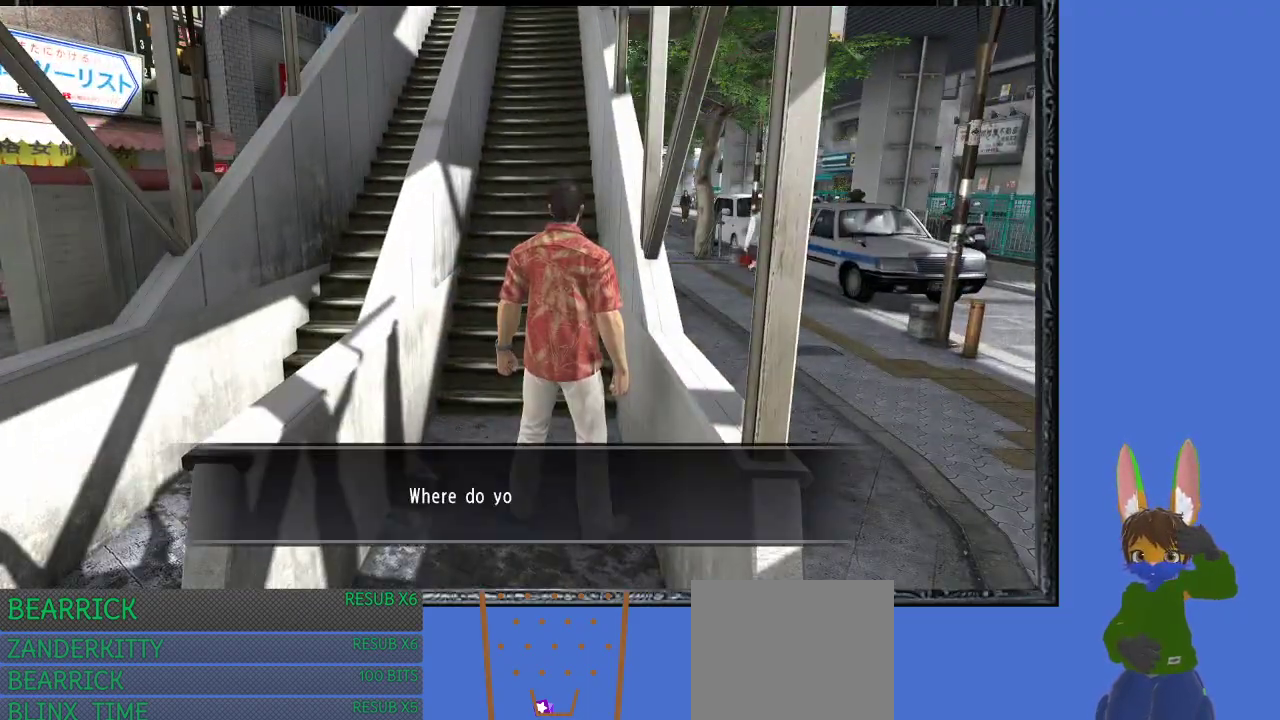
{"buttons": [], "left_stick": "center", "right_stick": "center", "events": [[100, "CROSS", "down"], [267, "CROSS", "up"]]}
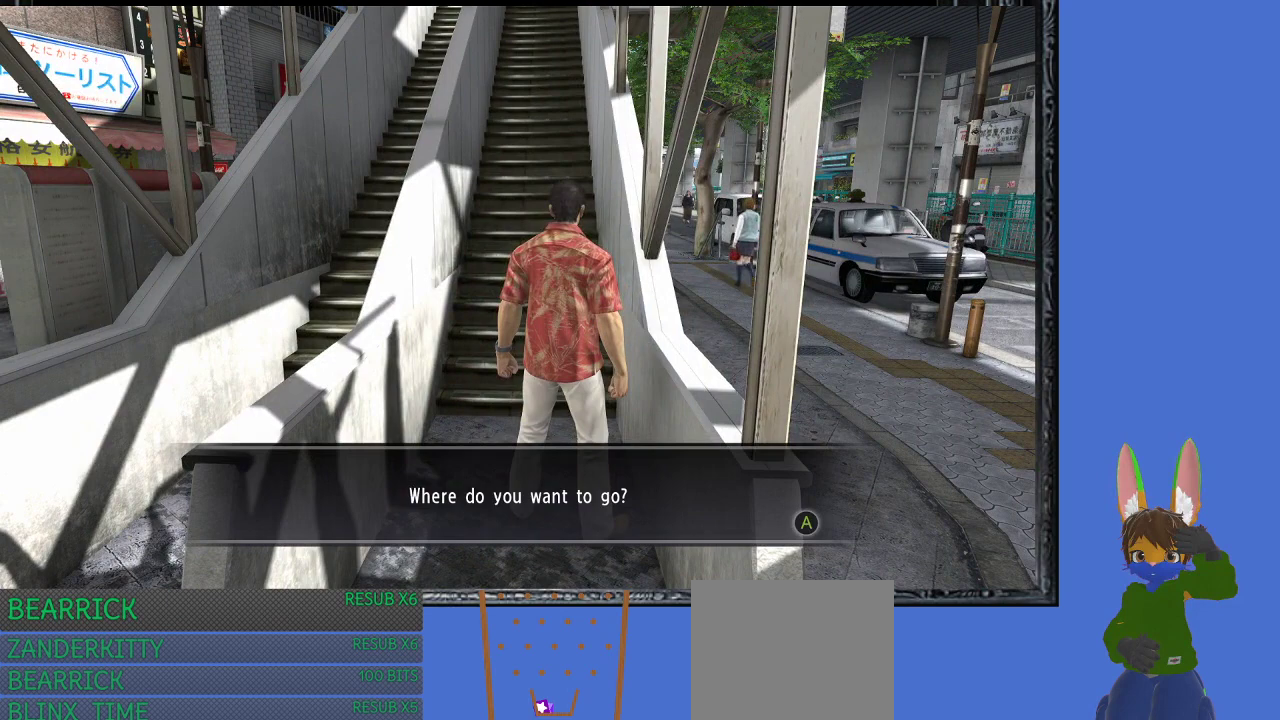
{"buttons": [], "left_stick": "center", "right_stick": "center", "events": [[100, "CROSS", "down"], [233, "CROSS", "up"]]}
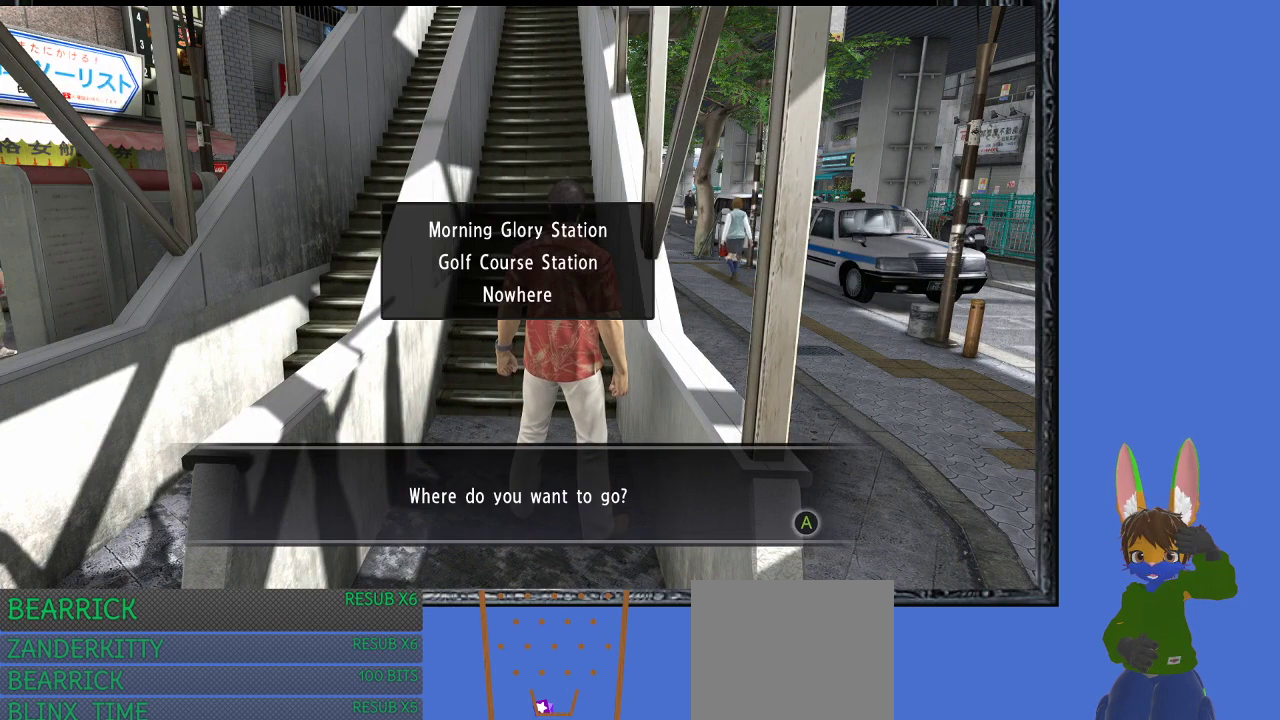
{"buttons": [], "left_stick": "center", "right_stick": "center", "events": [[133, "left_stick", "down"], [333, "left_stick", "center"]]}
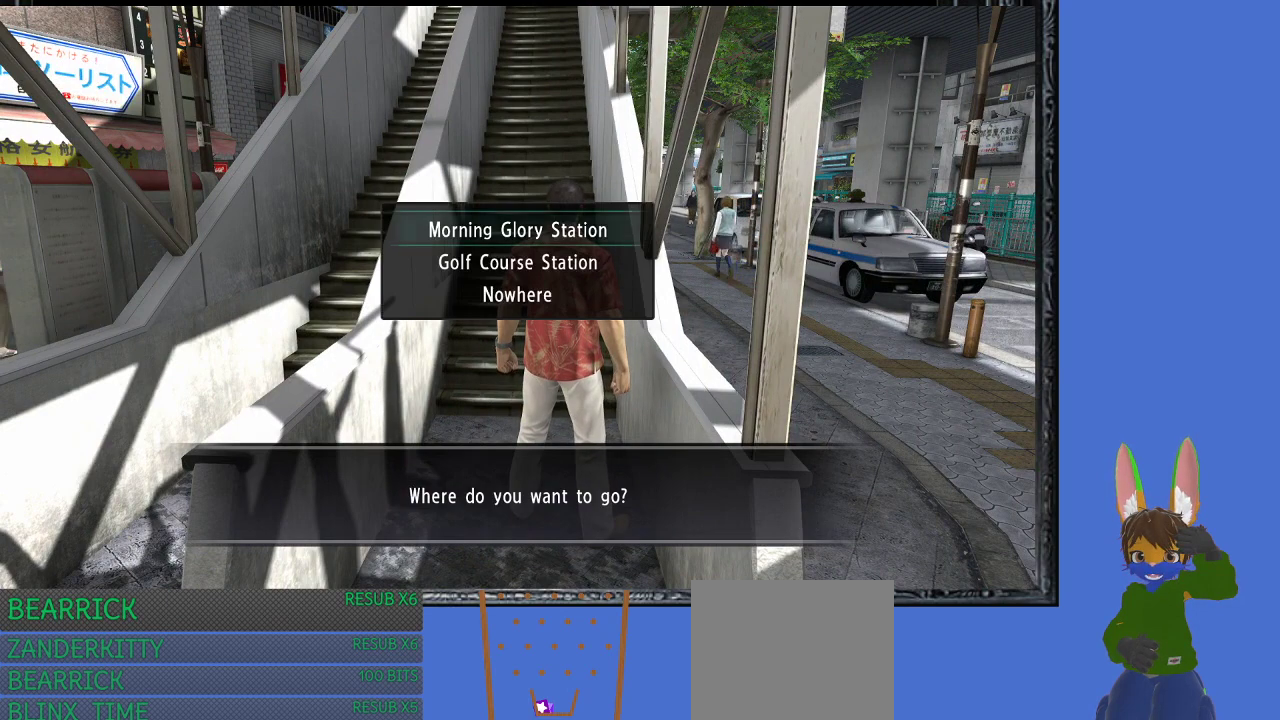
{"buttons": ["CROSS"], "left_stick": "center", "right_stick": "center", "events": [[33, "left_stick", "down"], [167, "left_stick", "center"], [400, "CROSS", "down"]]}
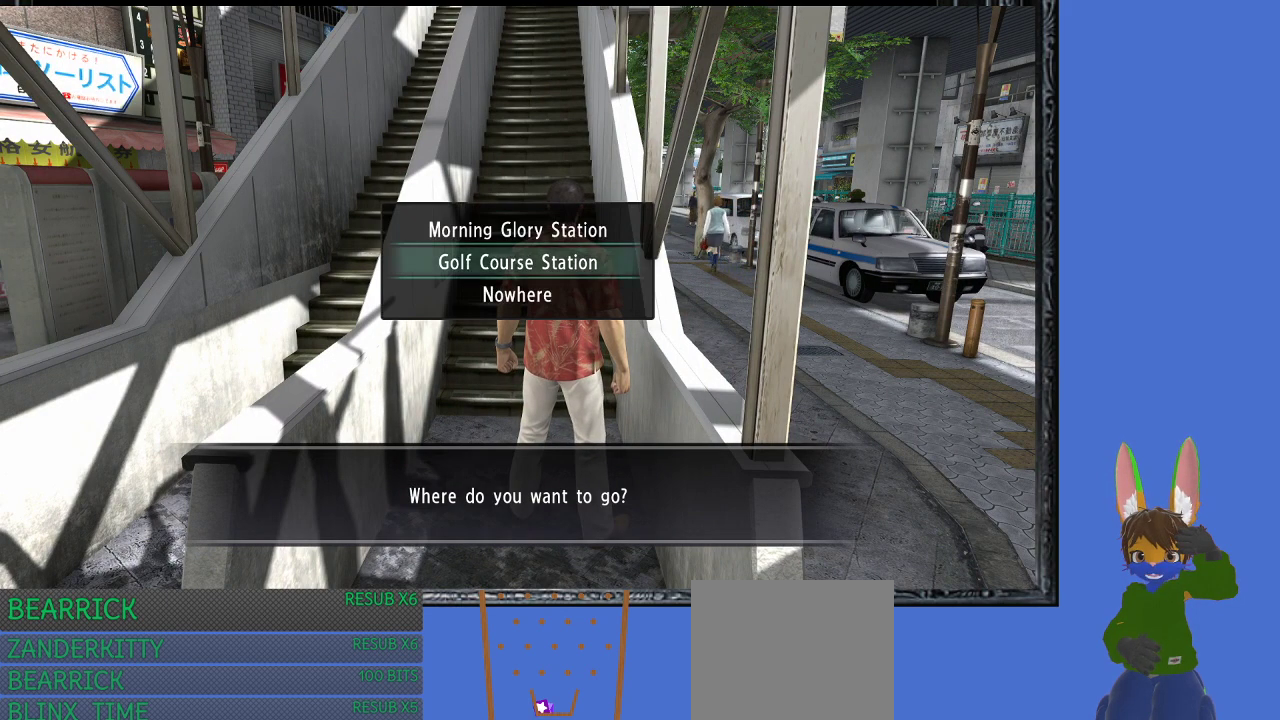
{"buttons": [], "left_stick": "center", "right_stick": "center", "events": [[67, "CROSS", "up"]]}